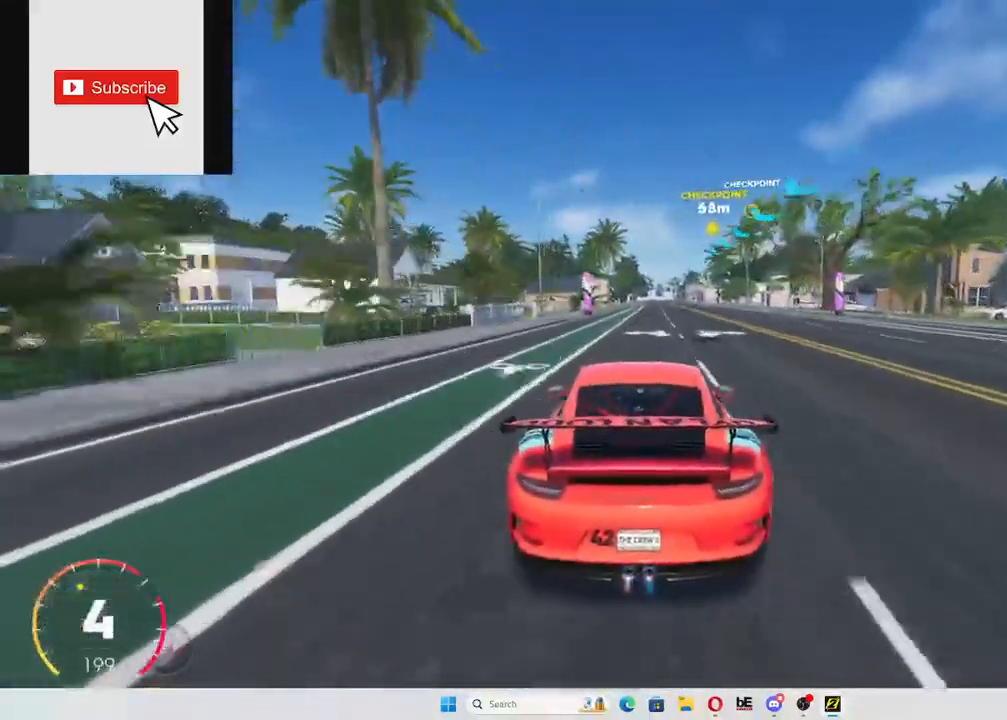
Gameplay with a controller (Xbox layout); each line is a JSON object with the inputs held at the frame after it. "events" lists button and stick changes between this image and that frame as [ms after this image, input, new state], when the widget could be followed in between. Not read: L3 R3.
{"buttons": ["R2"], "left_stick": "center", "right_stick": "center", "events": [[400, "left_stick", "right"], [500, "left_stick", "center"]]}
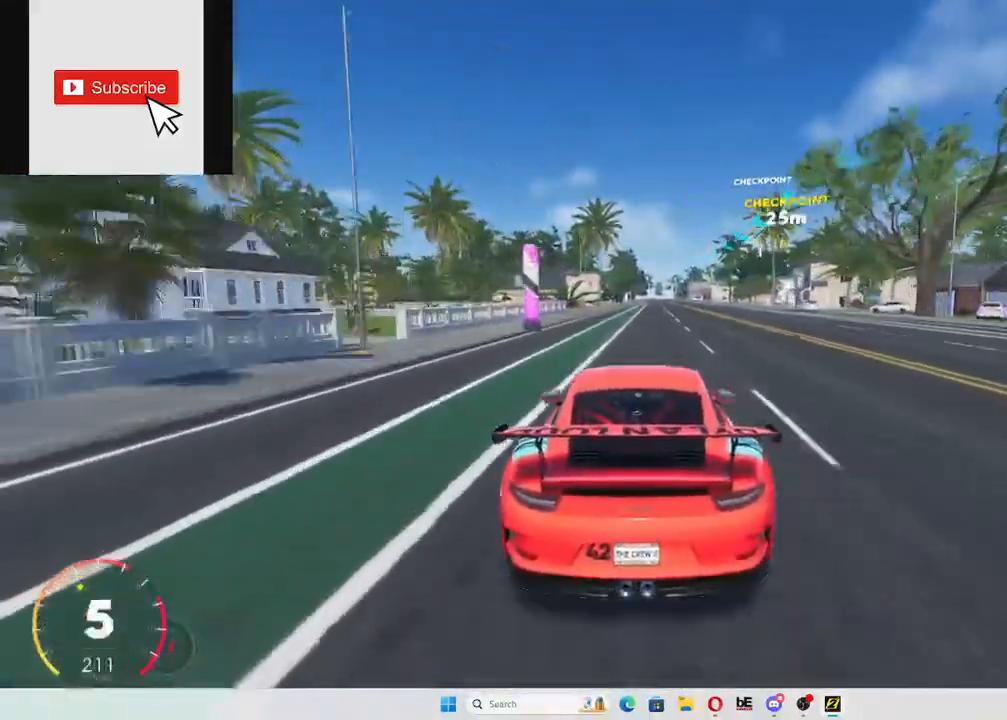
{"buttons": ["L1", "R2"], "left_stick": "center", "right_stick": "center", "events": [[434, "L1", "down"]]}
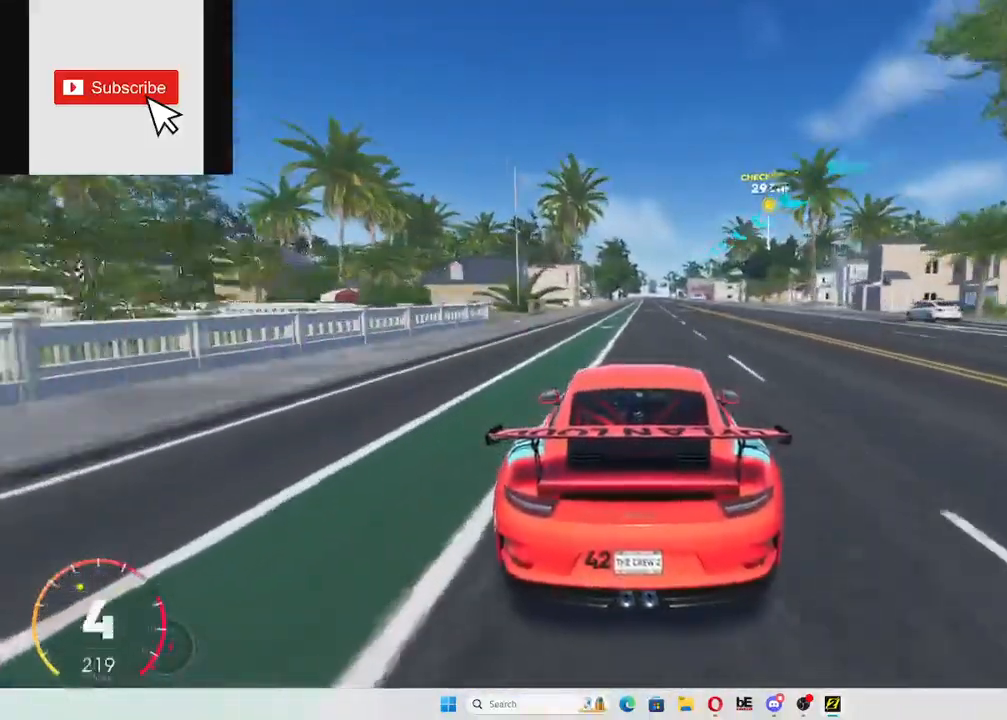
{"buttons": ["R2"], "left_stick": "center", "right_stick": "center", "events": [[16, "L1", "up"]]}
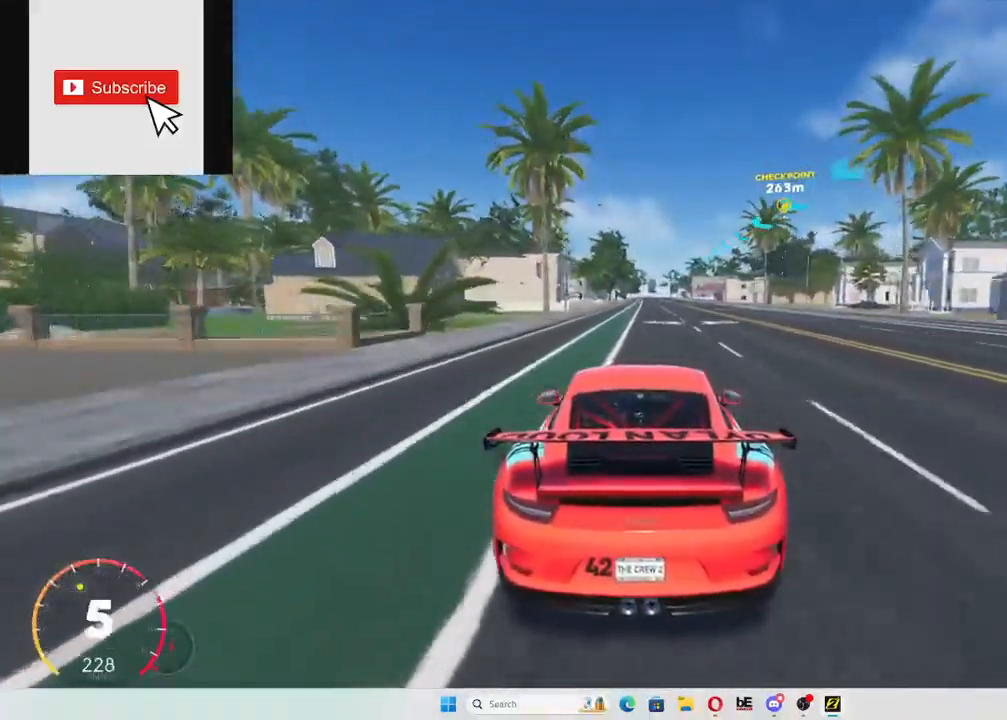
{"buttons": ["R2"], "left_stick": "center", "right_stick": "center", "events": []}
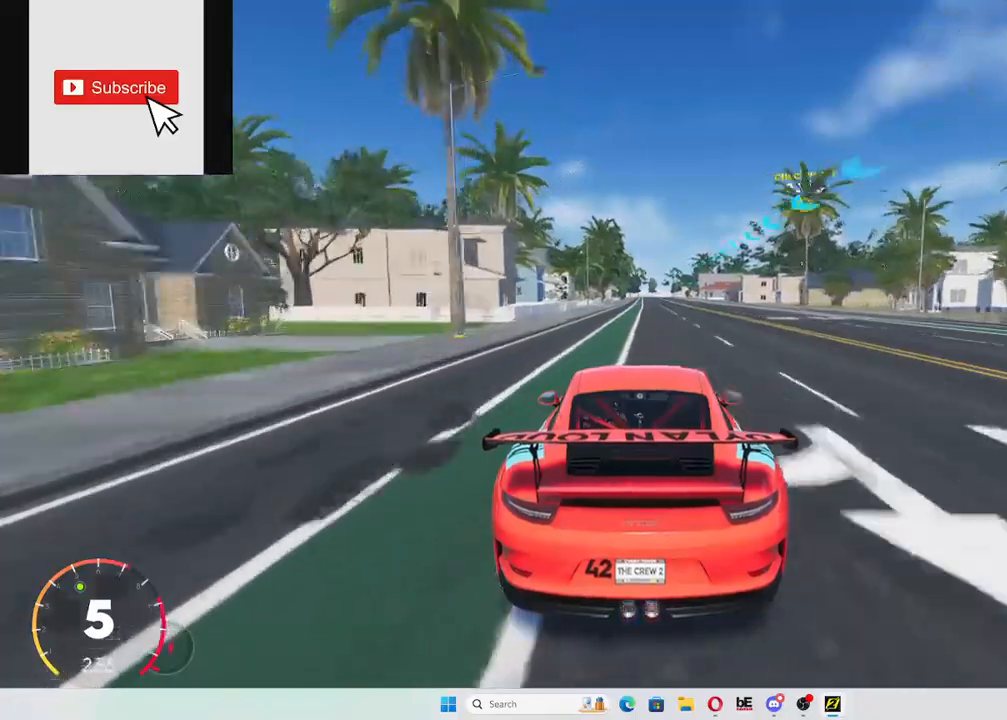
{"buttons": ["R2"], "left_stick": "center", "right_stick": "center", "events": []}
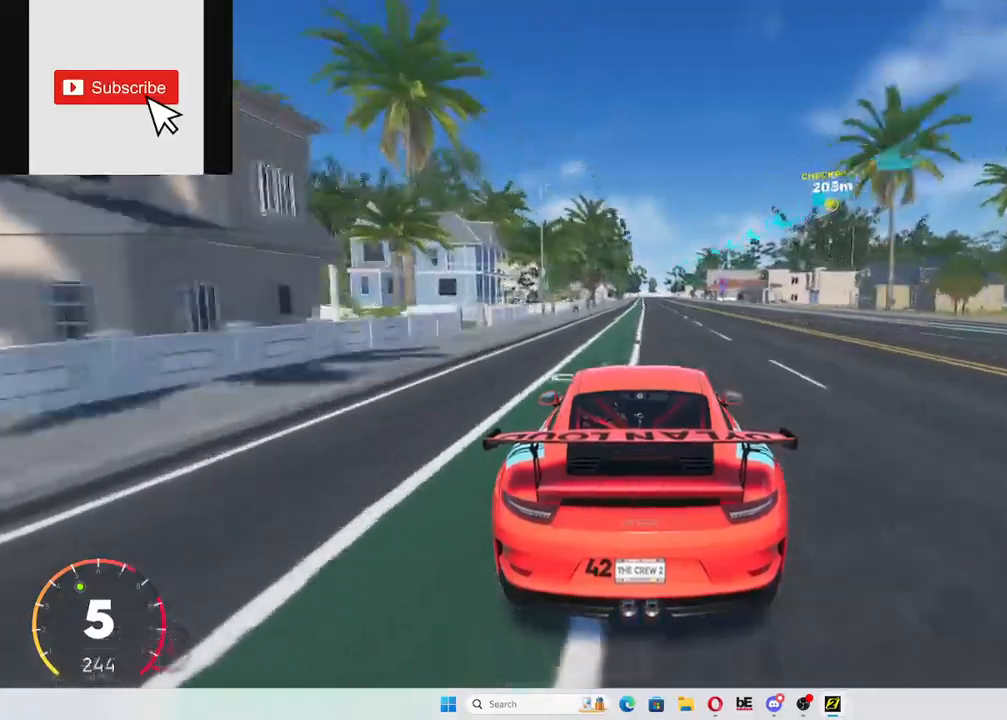
{"buttons": ["R2"], "left_stick": "center", "right_stick": "center", "events": []}
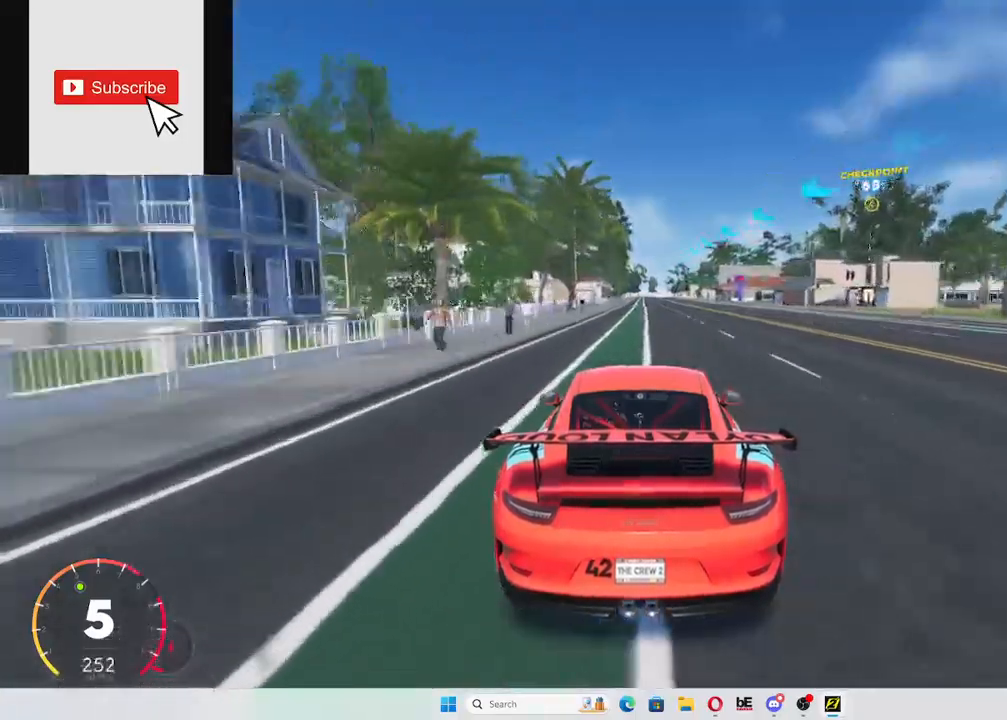
{"buttons": ["R2"], "left_stick": "up-right", "right_stick": "center", "events": [[300, "left_stick", "up-right"]]}
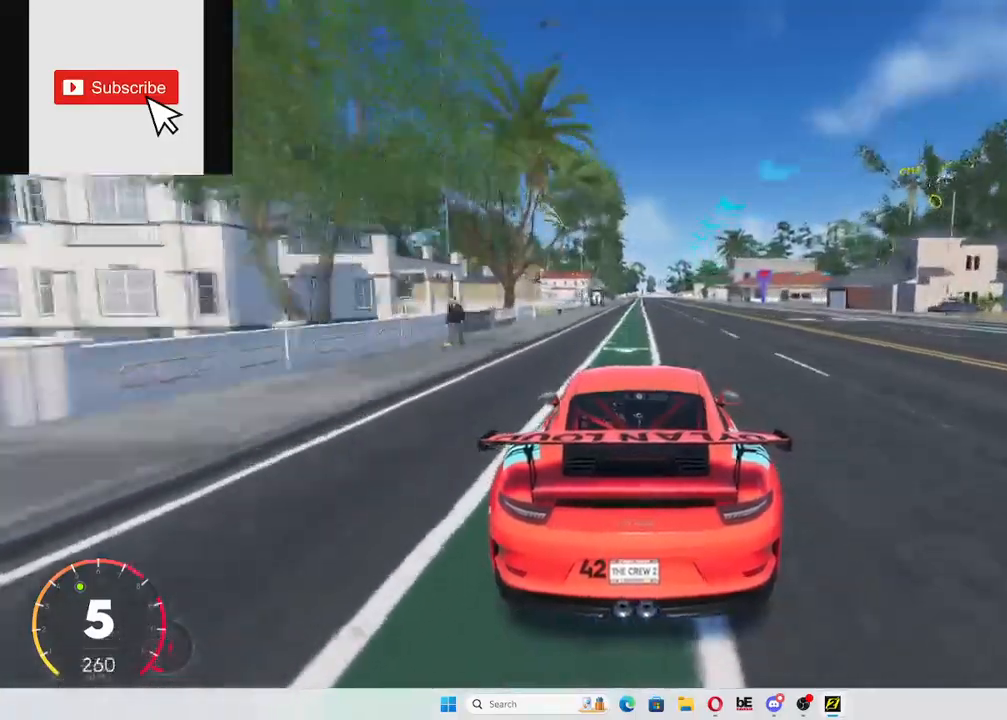
{"buttons": [], "left_stick": "up-right", "right_stick": "center", "events": [[234, "R2", "up"]]}
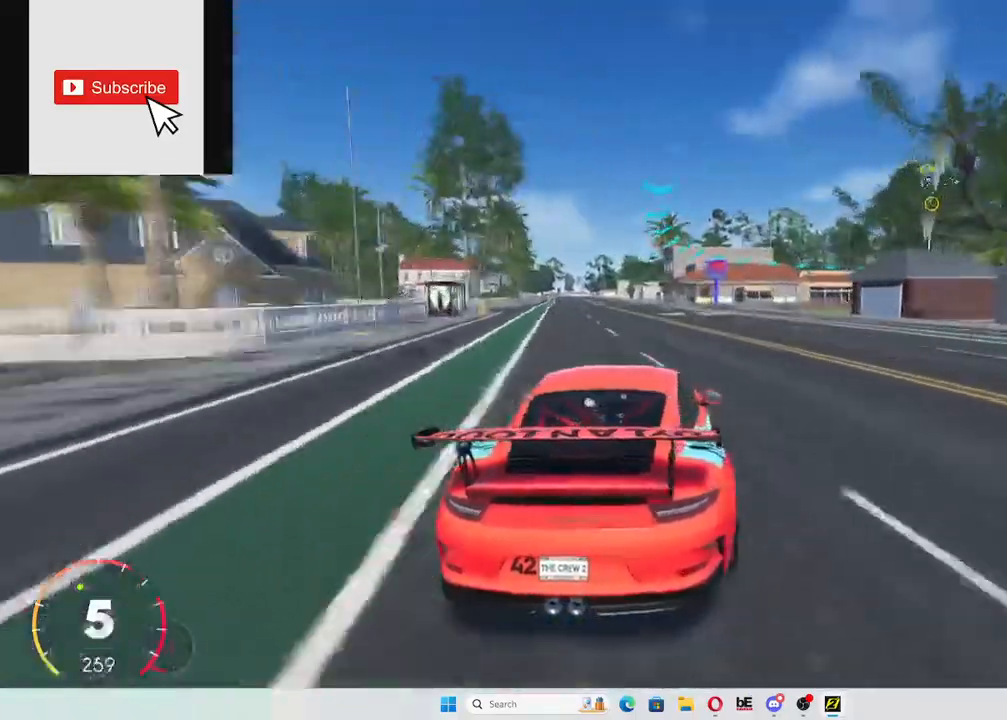
{"buttons": ["L2"], "left_stick": "right", "right_stick": "center", "events": [[183, "left_stick", "right"], [200, "L2", "down"]]}
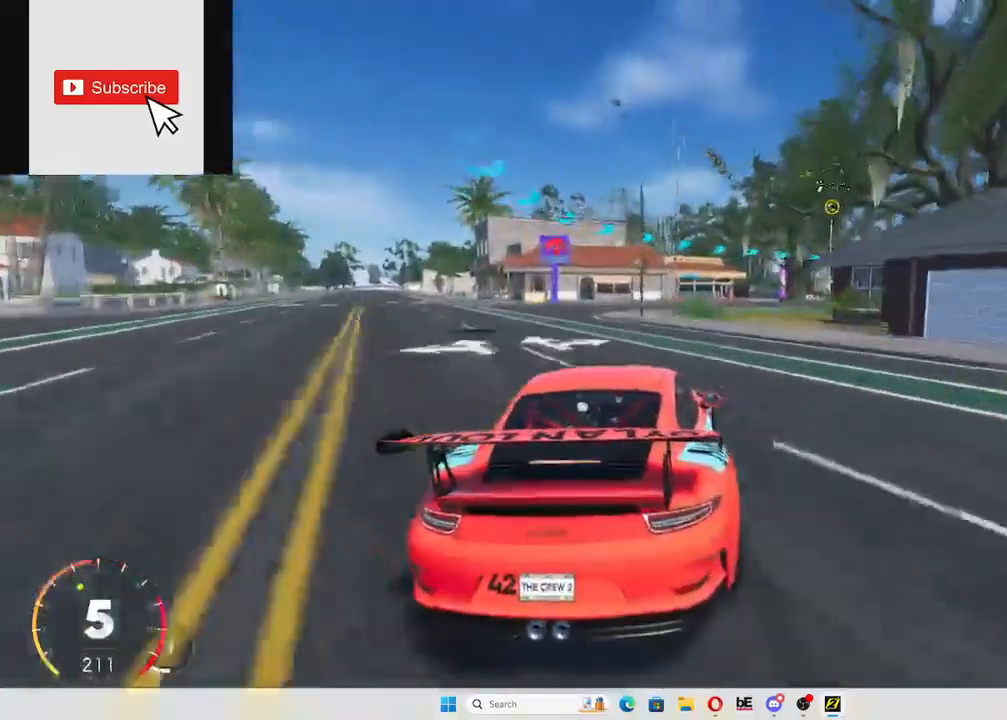
{"buttons": ["R2"], "left_stick": "up-right", "right_stick": "center", "events": [[84, "L2", "up"], [384, "R2", "down"], [484, "left_stick", "up-right"]]}
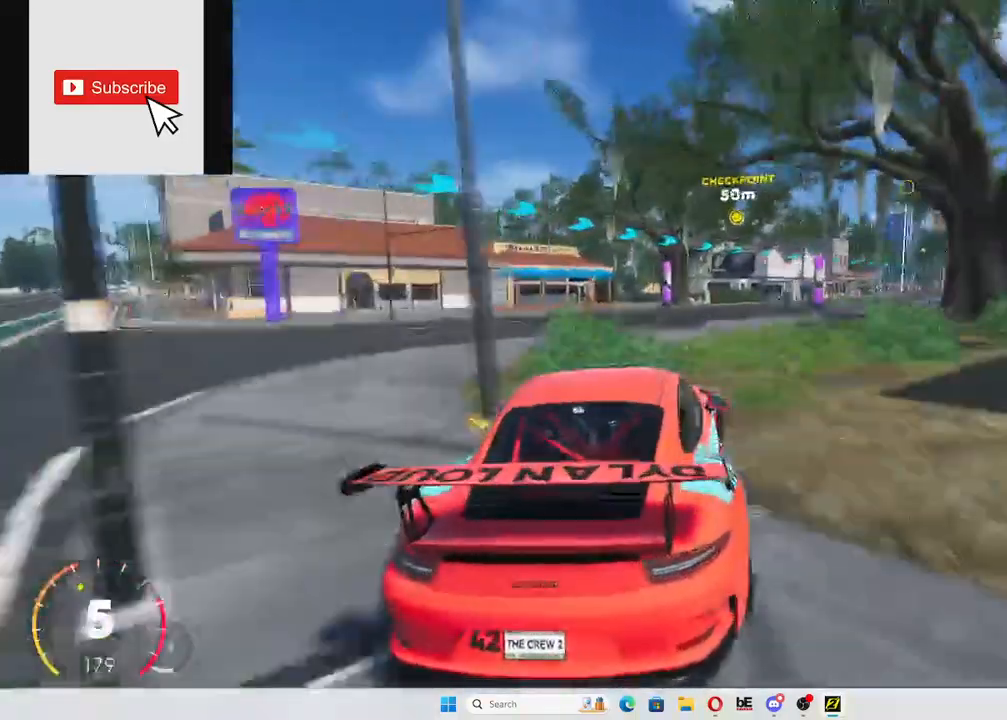
{"buttons": ["R2"], "left_stick": "center", "right_stick": "center", "events": [[434, "left_stick", "center"]]}
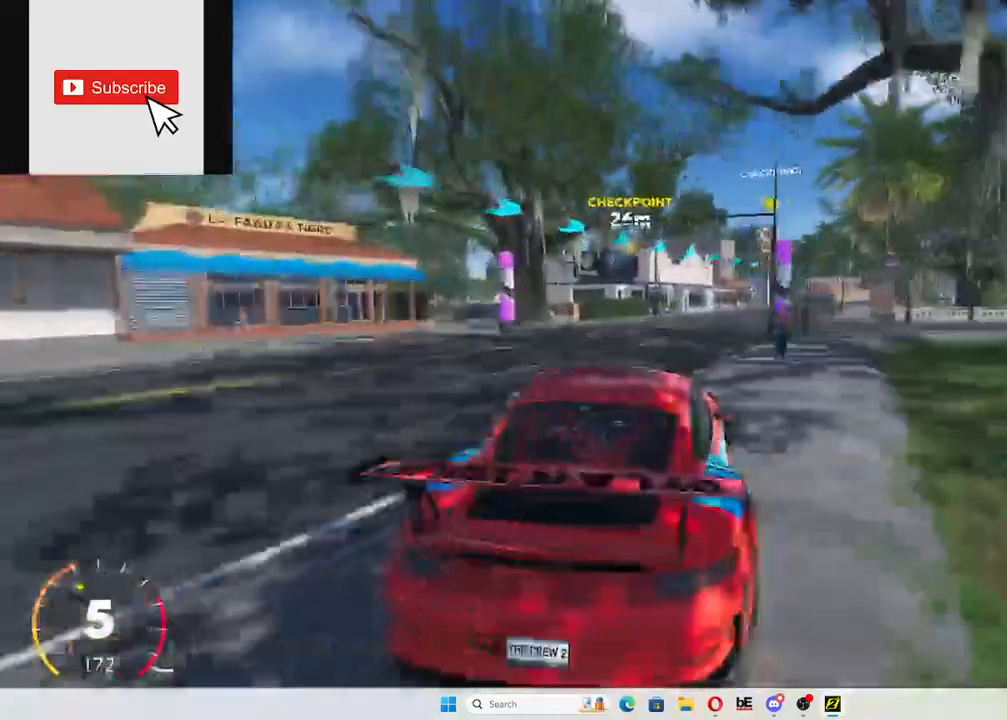
{"buttons": ["A", "R2"], "left_stick": "center", "right_stick": "center", "events": [[417, "A", "down"]]}
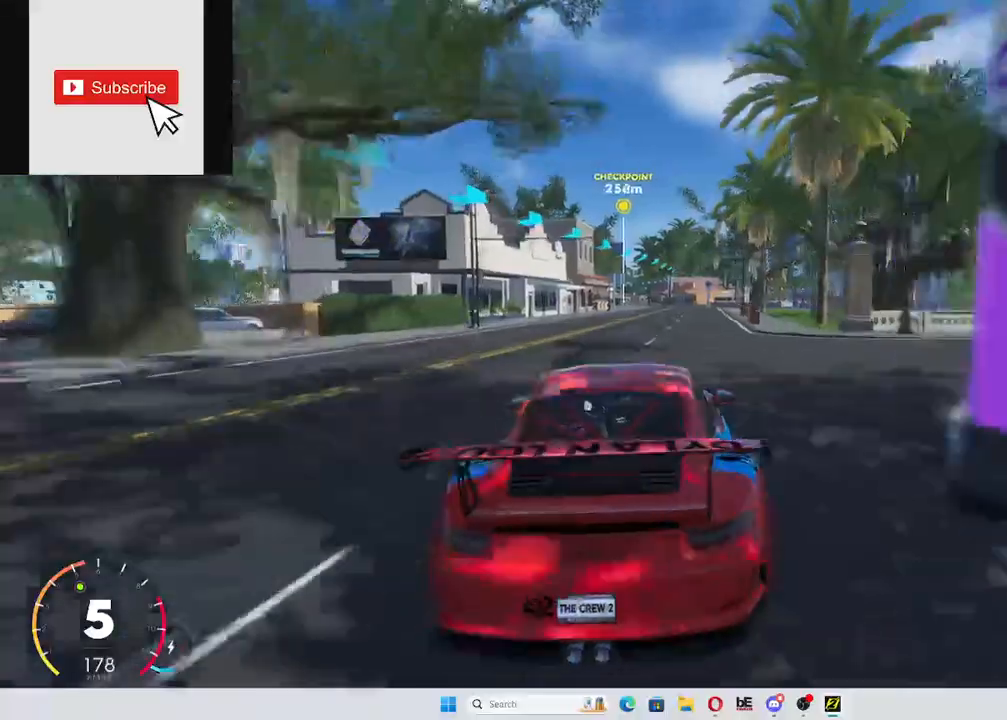
{"buttons": ["A", "R2"], "left_stick": "center", "right_stick": "center", "events": []}
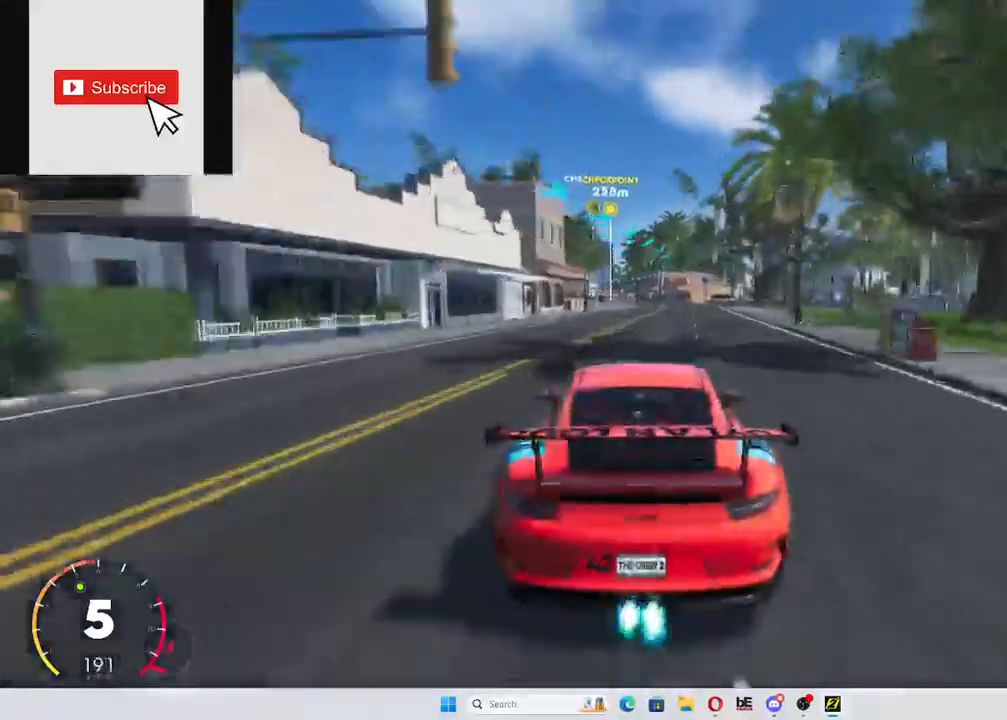
{"buttons": ["A", "R2"], "left_stick": "center", "right_stick": "center", "events": [[16, "left_stick", "right"], [150, "left_stick", "center"]]}
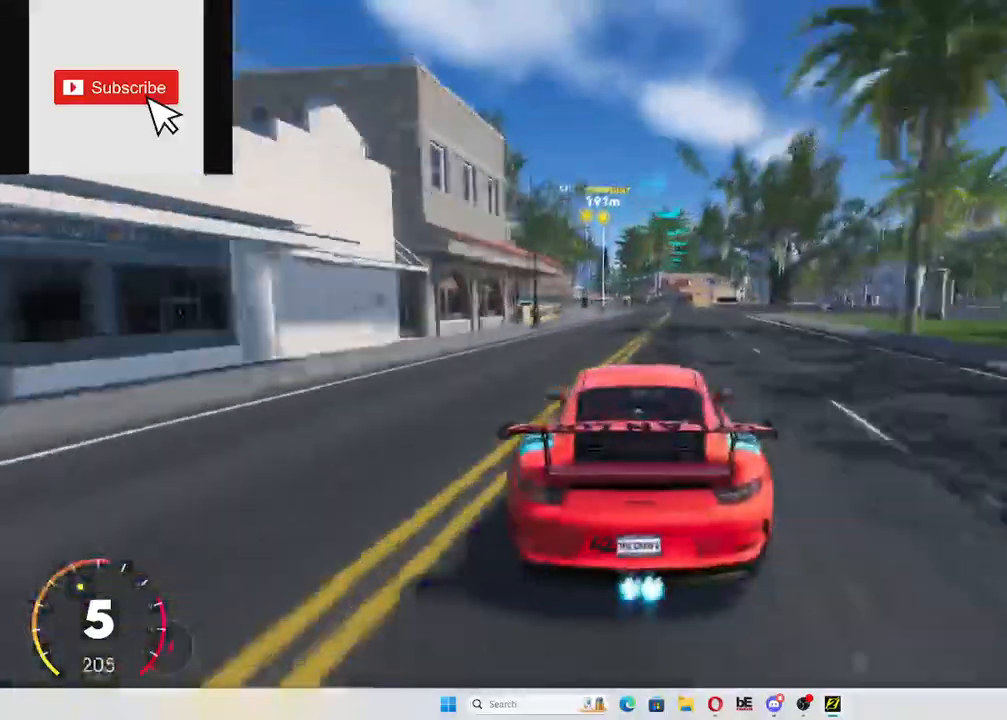
{"buttons": ["R2"], "left_stick": "center", "right_stick": "center", "events": [[17, "A", "up"]]}
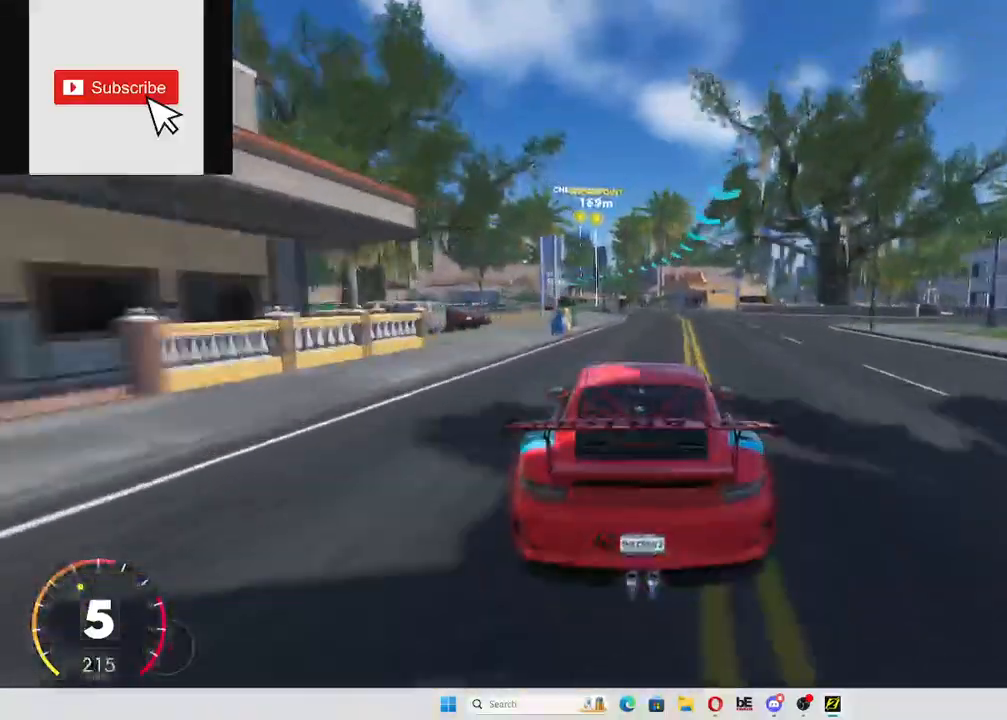
{"buttons": ["R2"], "left_stick": "left", "right_stick": "center", "events": [[33, "left_stick", "left"], [200, "left_stick", "center"], [450, "left_stick", "left"]]}
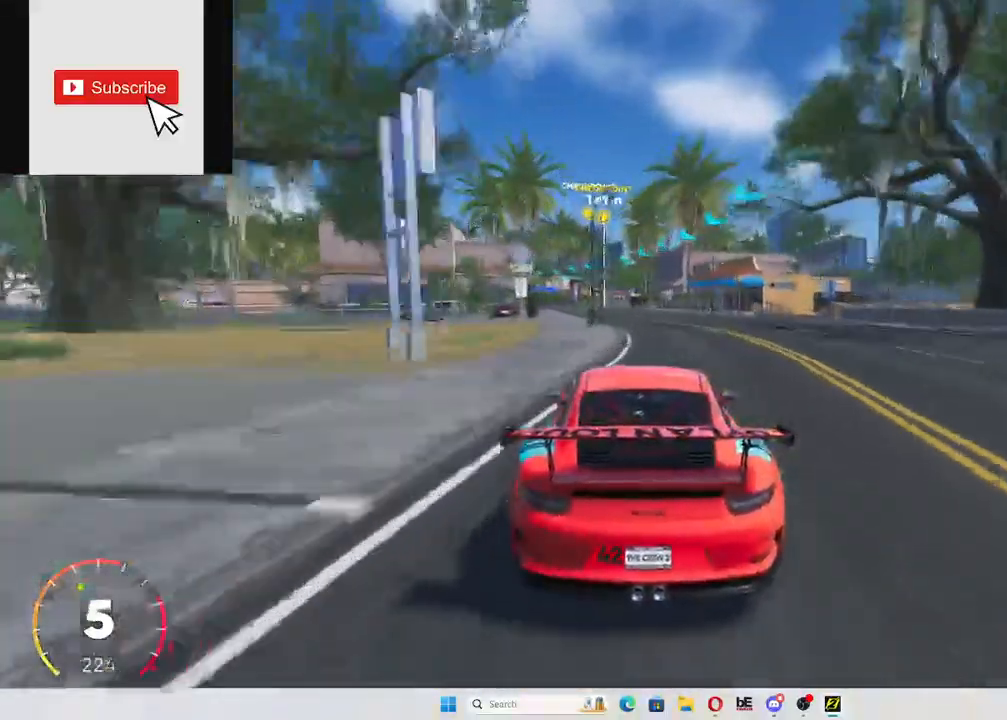
{"buttons": ["R2"], "left_stick": "left", "right_stick": "center", "events": [[134, "left_stick", "center"], [417, "left_stick", "left"]]}